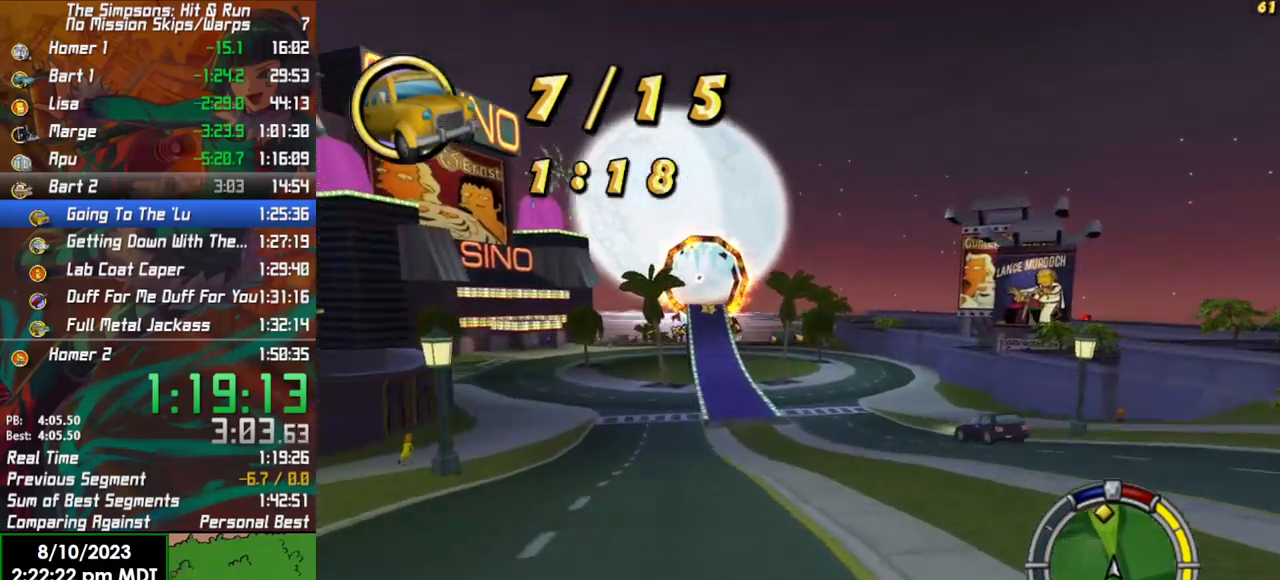
Gameplay with a controller (Xbox layout); each line is a JSON object with the inputs held at the frame after it. "events" lists button and stick changes between this image and that frame as [ms after this image, input, new state], when the widget could be followed in between.
{"buttons": ["R2"], "left_stick": "center", "right_stick": "center", "events": [[167, "left_stick", "left"], [267, "left_stick", "center"]]}
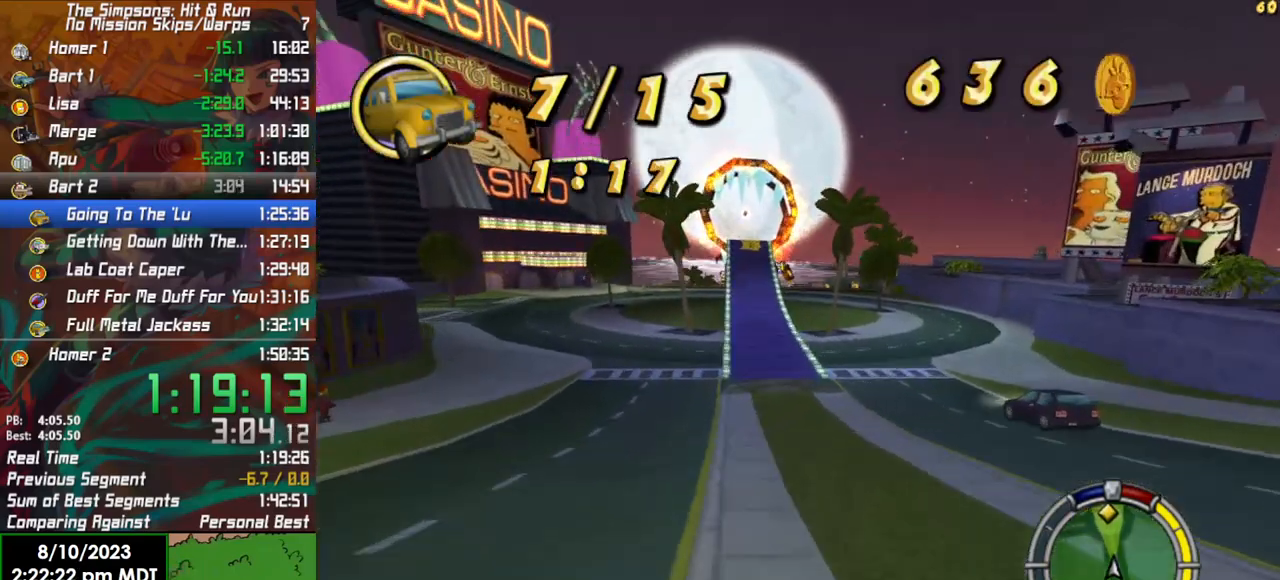
{"buttons": ["R2"], "left_stick": "left", "right_stick": "center", "events": [[167, "left_stick", "left"], [267, "left_stick", "center"], [450, "left_stick", "left"]]}
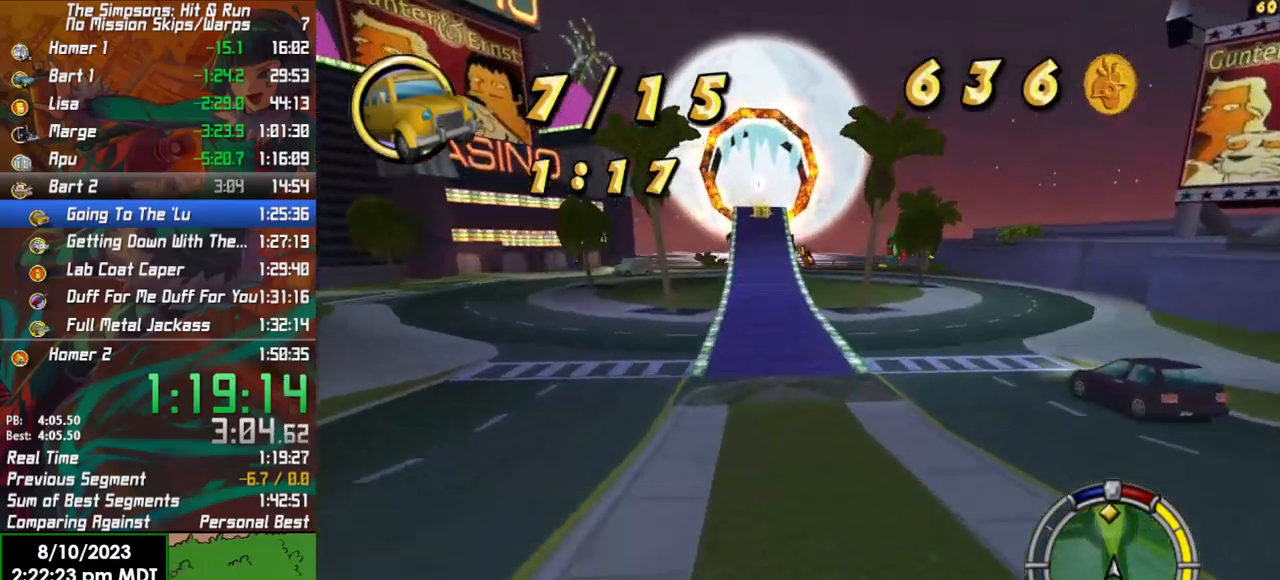
{"buttons": ["R2"], "left_stick": "left", "right_stick": "center", "events": [[183, "left_stick", "center"], [283, "left_stick", "left"]]}
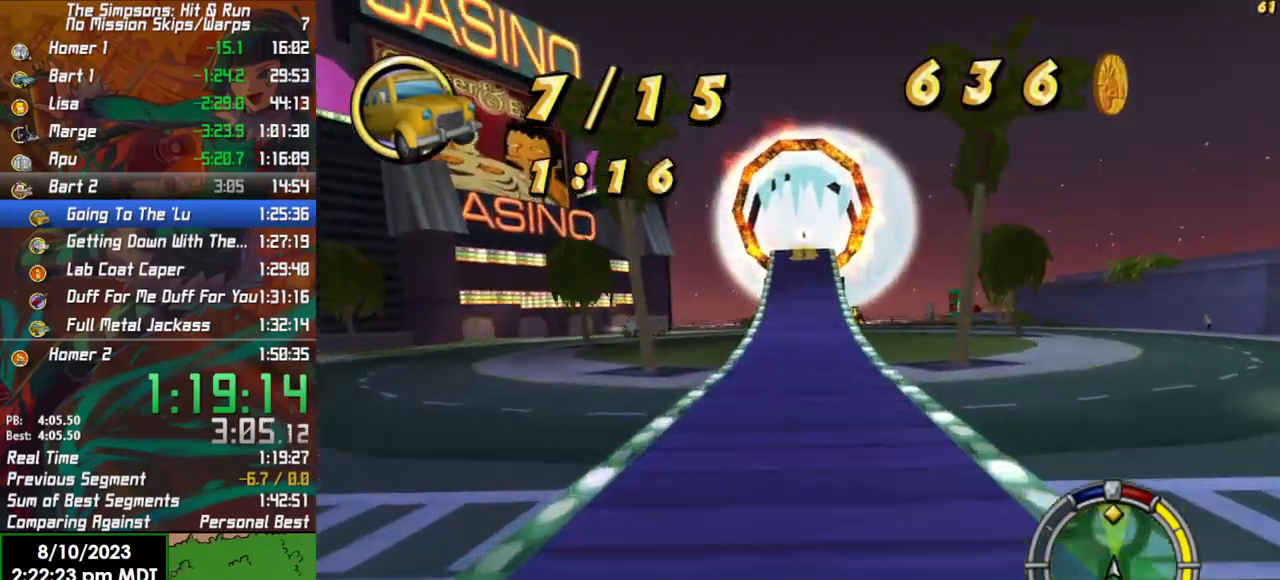
{"buttons": ["R2"], "left_stick": "center", "right_stick": "center", "events": [[50, "left_stick", "center"]]}
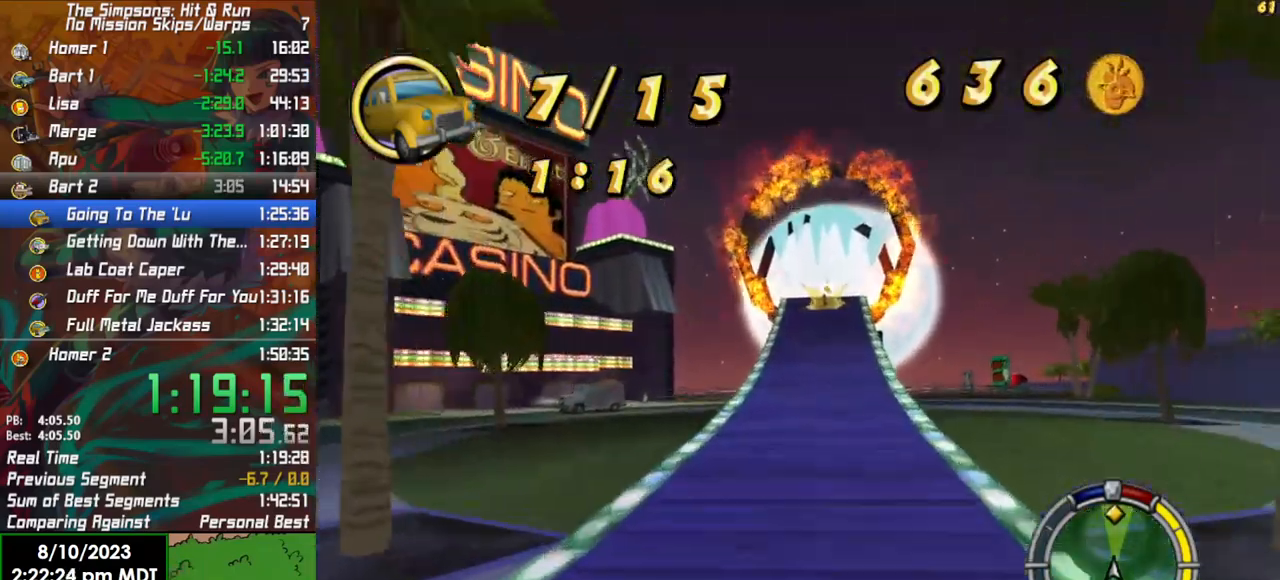
{"buttons": ["R2"], "left_stick": "center", "right_stick": "center", "events": []}
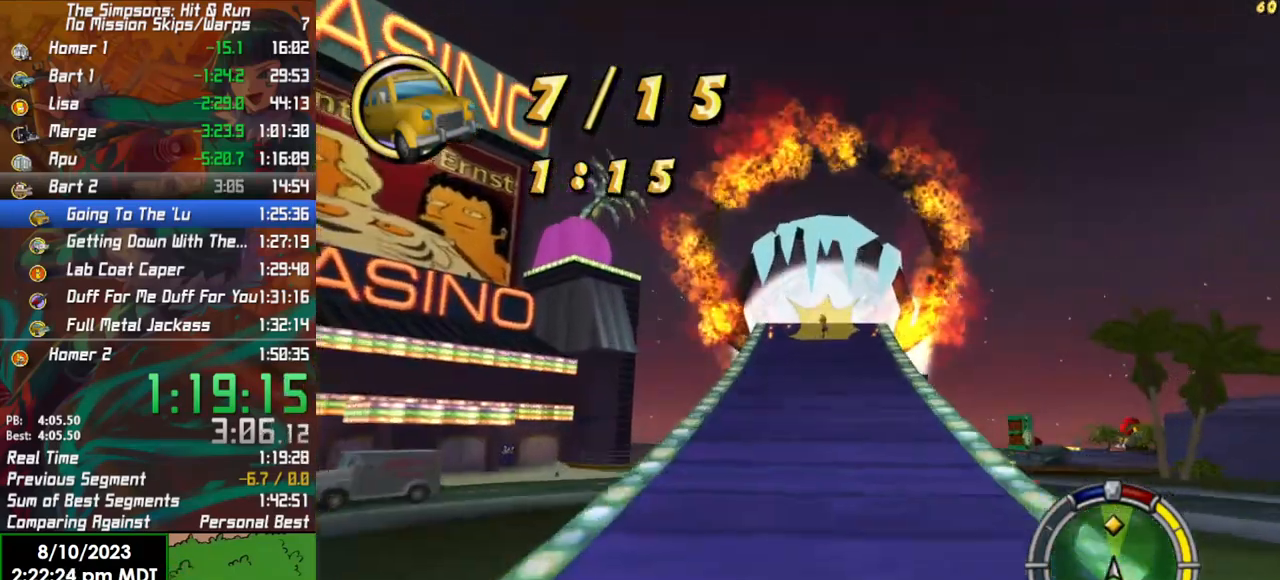
{"buttons": ["R2"], "left_stick": "center", "right_stick": "center", "events": []}
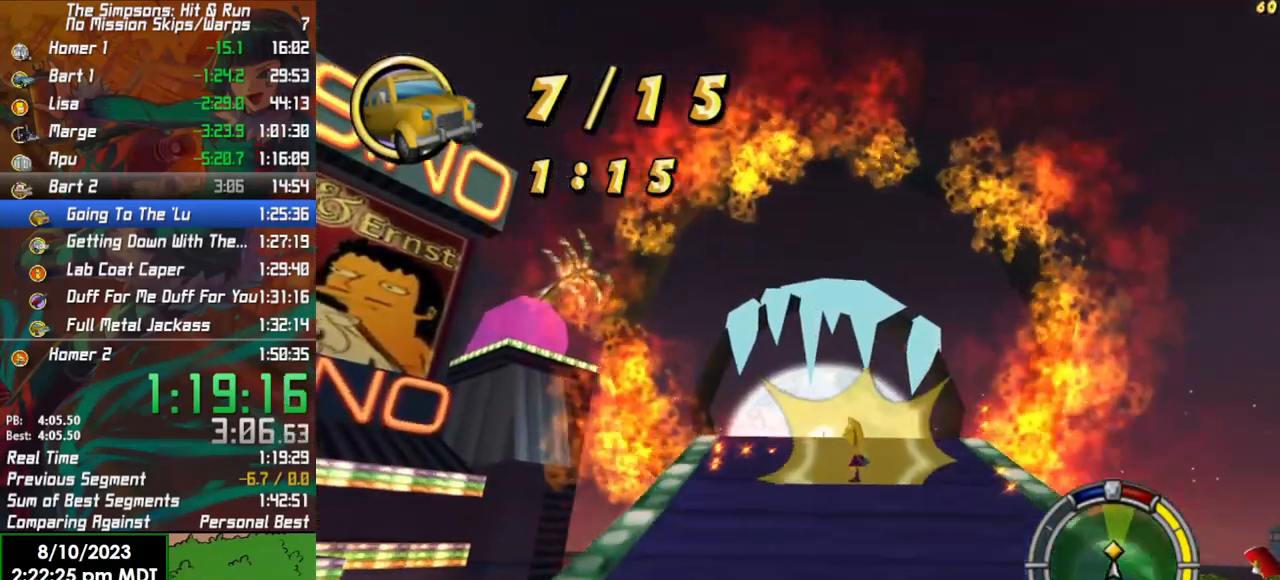
{"buttons": ["R2"], "left_stick": "center", "right_stick": "center", "events": []}
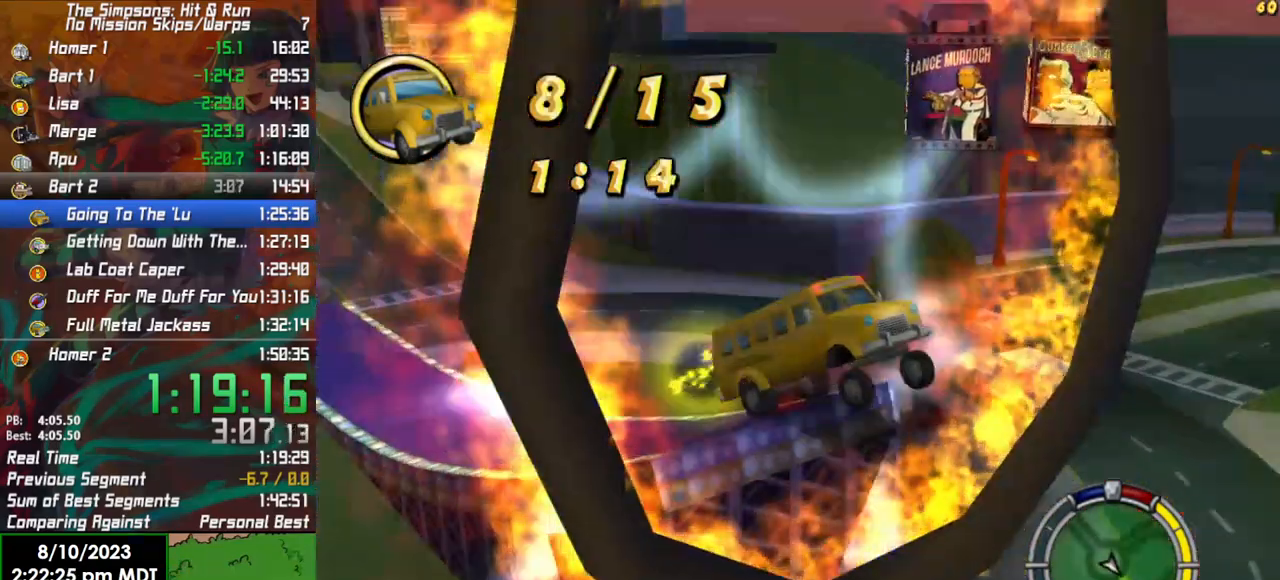
{"buttons": ["R2"], "left_stick": "center", "right_stick": "center", "events": []}
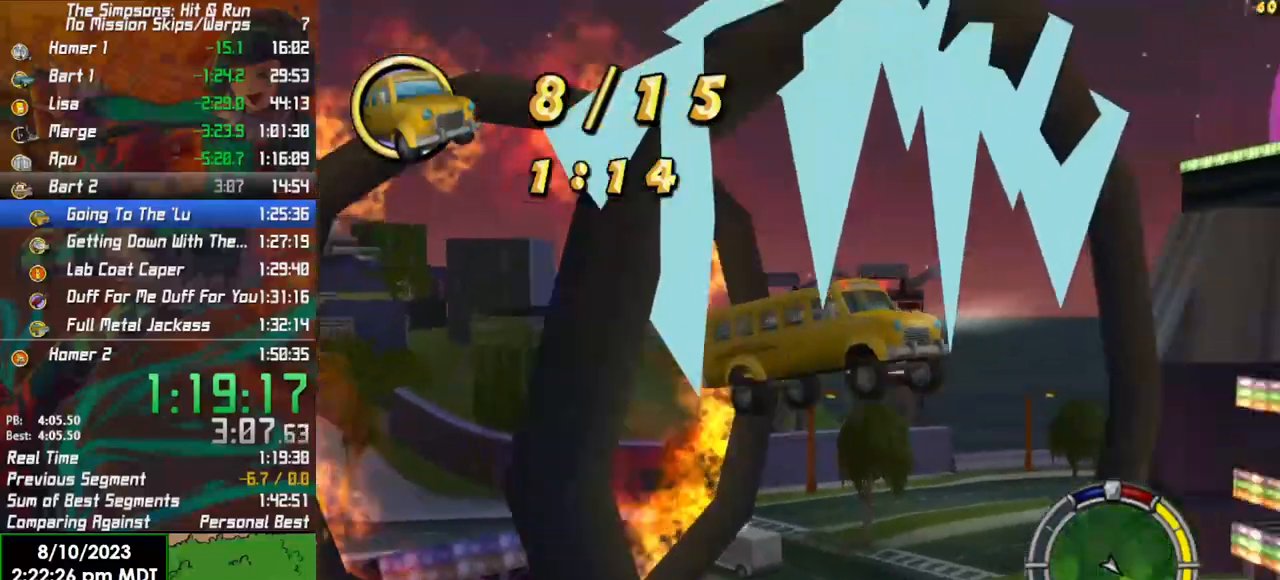
{"buttons": ["R2"], "left_stick": "center", "right_stick": "center", "events": []}
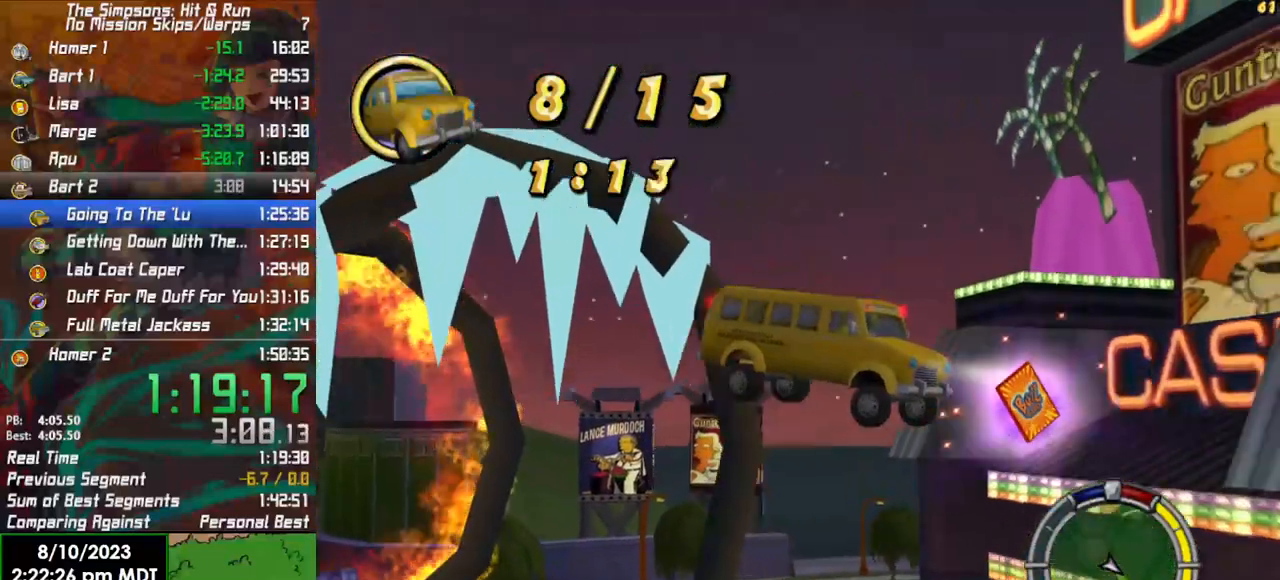
{"buttons": ["R2"], "left_stick": "center", "right_stick": "center", "events": []}
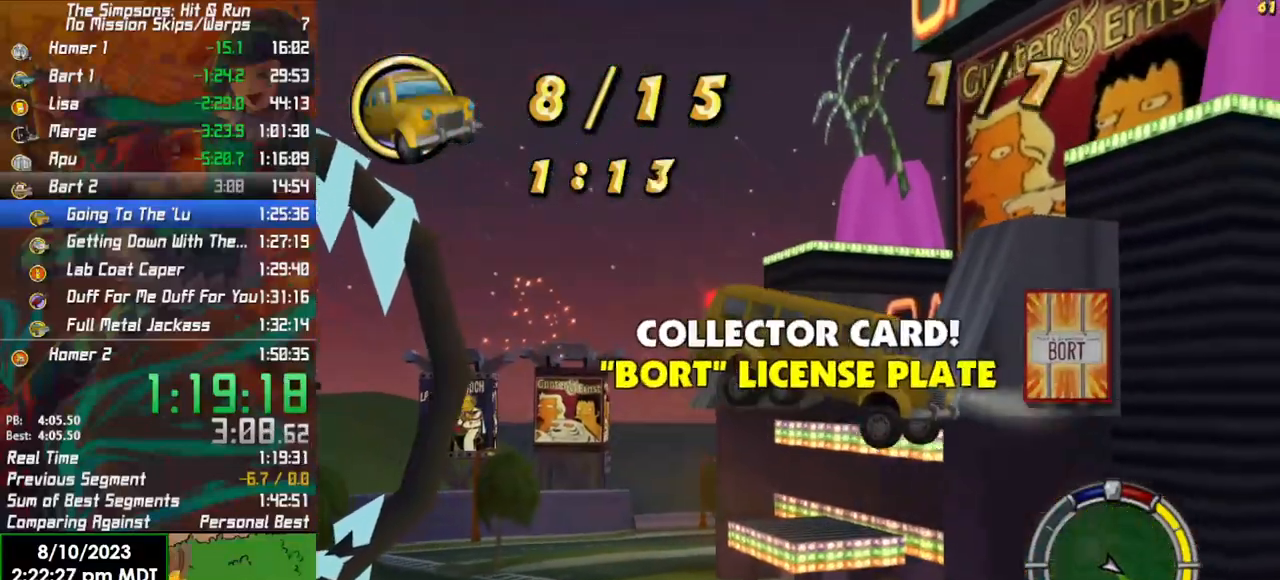
{"buttons": ["R2"], "left_stick": "center", "right_stick": "center", "events": []}
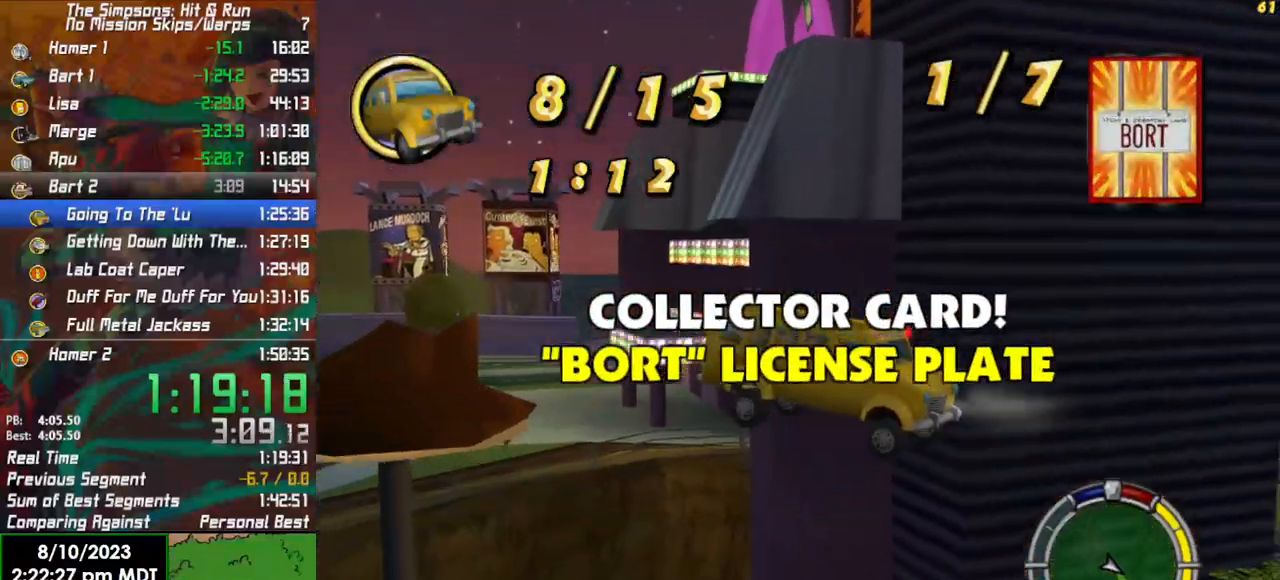
{"buttons": ["R2"], "left_stick": "center", "right_stick": "center", "events": []}
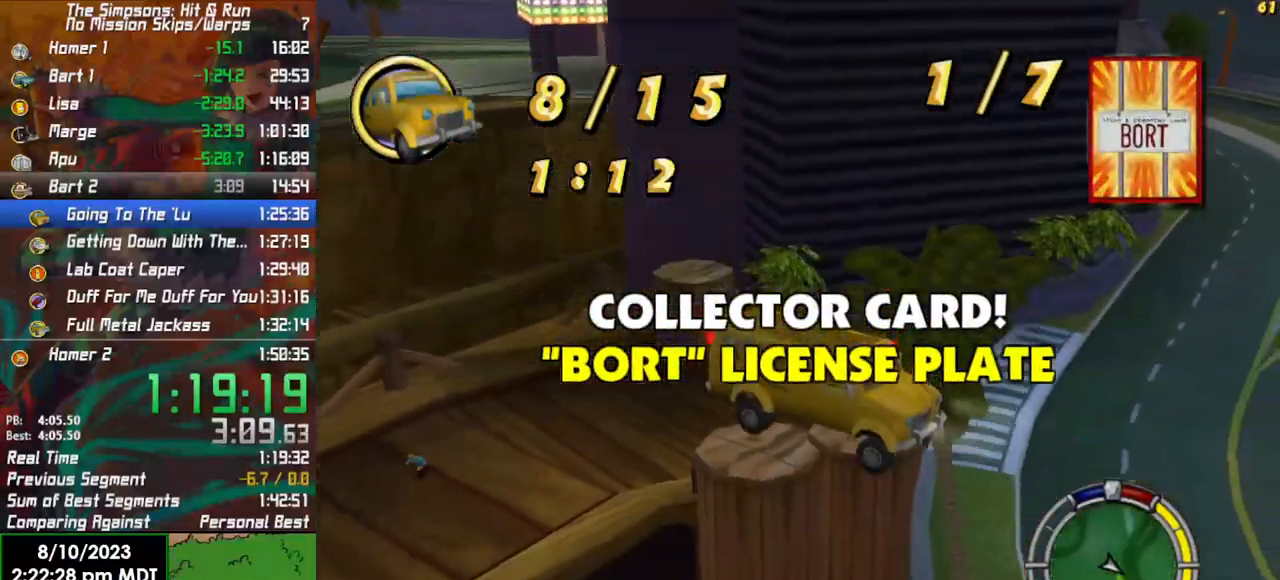
{"buttons": ["R2"], "left_stick": "right", "right_stick": "center", "events": [[400, "left_stick", "right"]]}
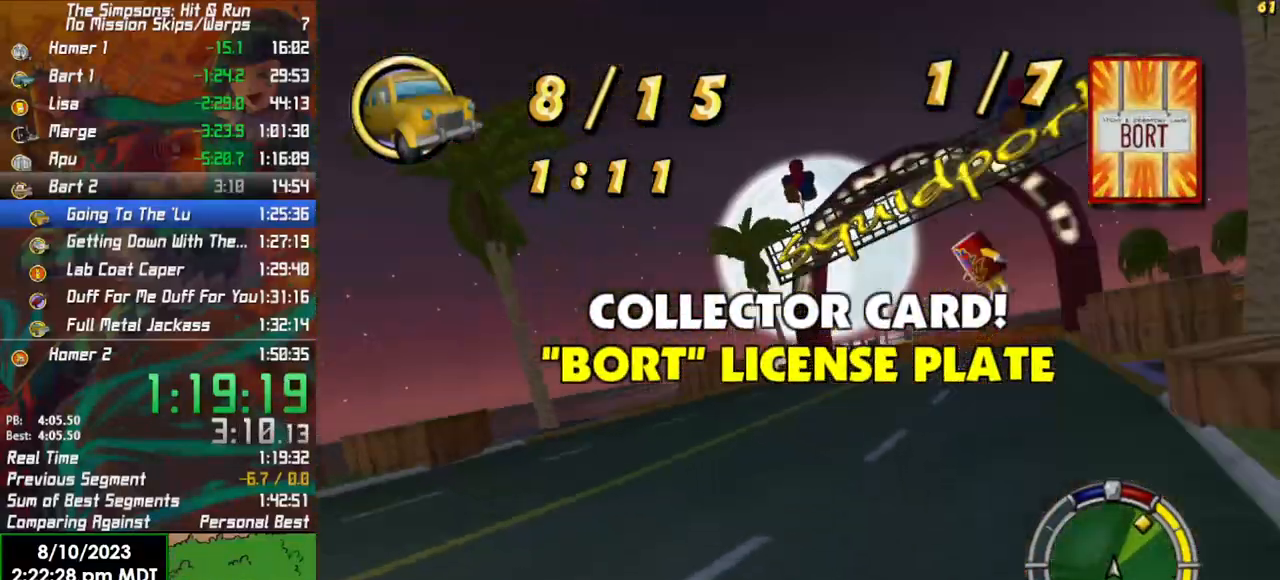
{"buttons": ["R2"], "left_stick": "center", "right_stick": "center", "events": [[350, "left_stick", "center"]]}
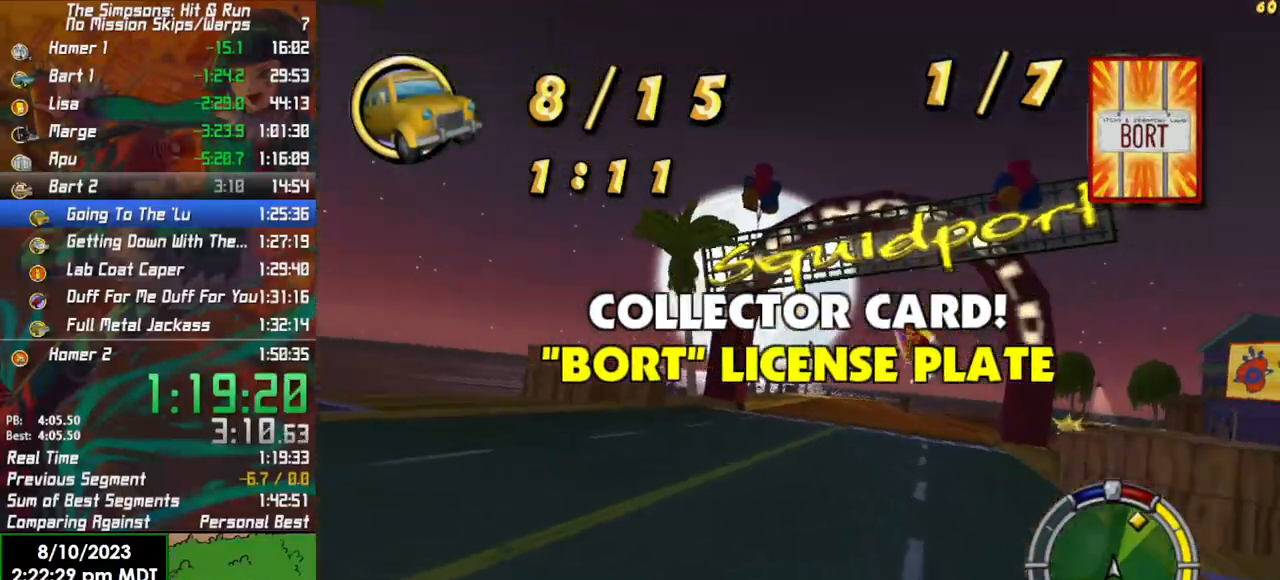
{"buttons": ["R2"], "left_stick": "right", "right_stick": "center", "events": [[250, "left_stick", "right"]]}
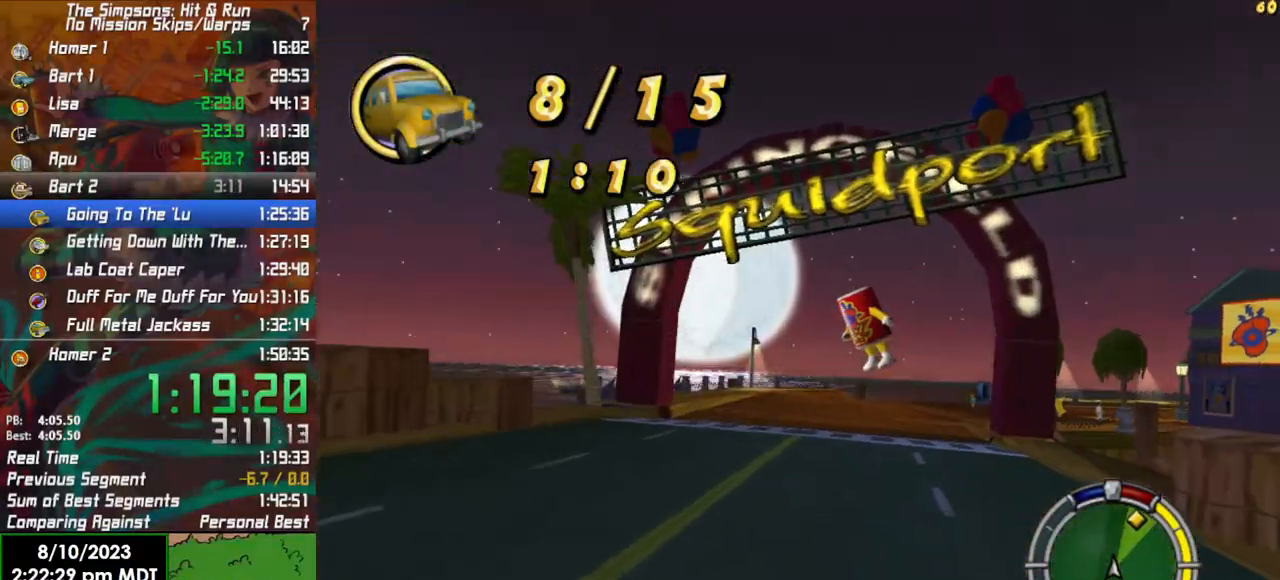
{"buttons": ["R2"], "left_stick": "right", "right_stick": "center", "events": [[100, "left_stick", "center"], [483, "left_stick", "right"]]}
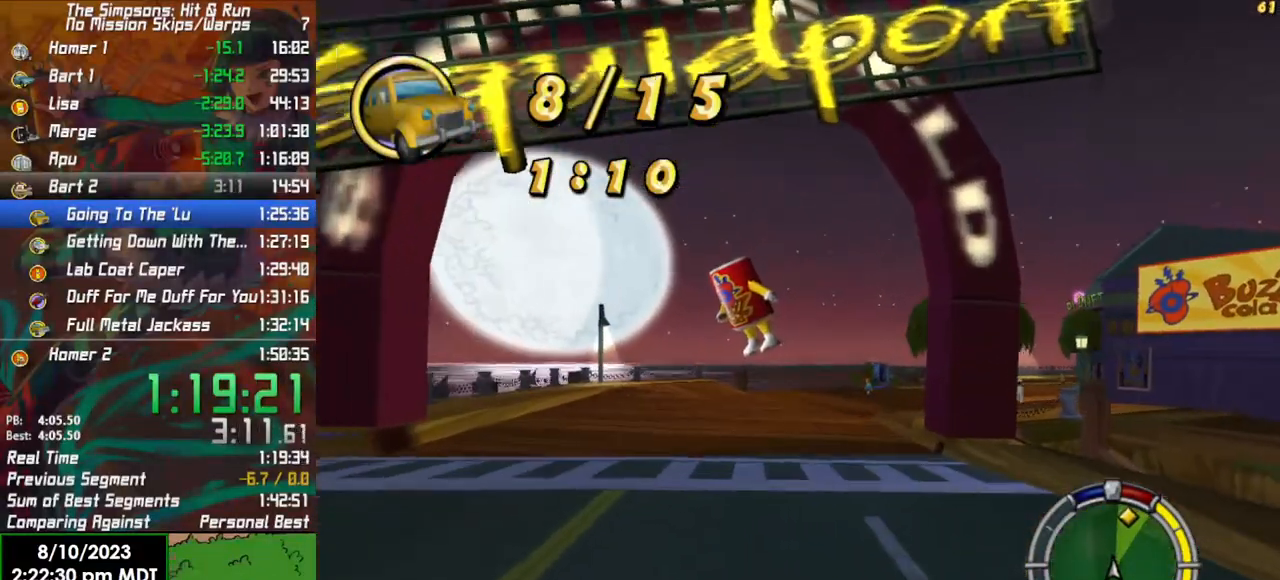
{"buttons": ["R2"], "left_stick": "right", "right_stick": "center", "events": [[267, "left_stick", "center"], [467, "left_stick", "right"]]}
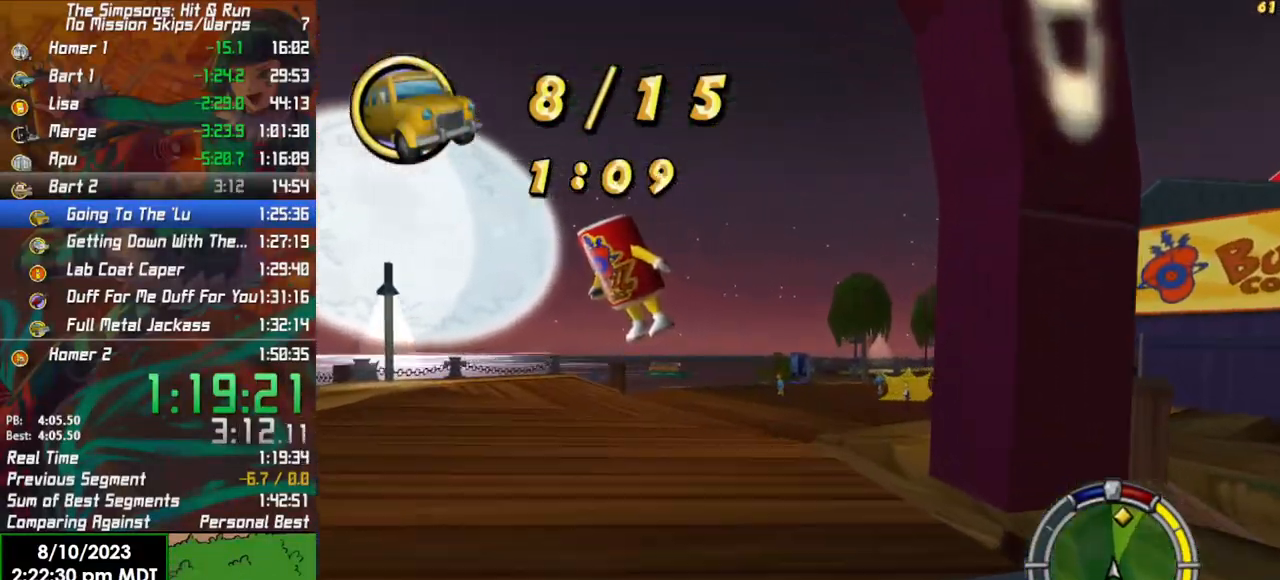
{"buttons": ["R2"], "left_stick": "right", "right_stick": "down", "events": [[200, "left_stick", "center"], [317, "left_stick", "right"], [367, "right_stick", "down"]]}
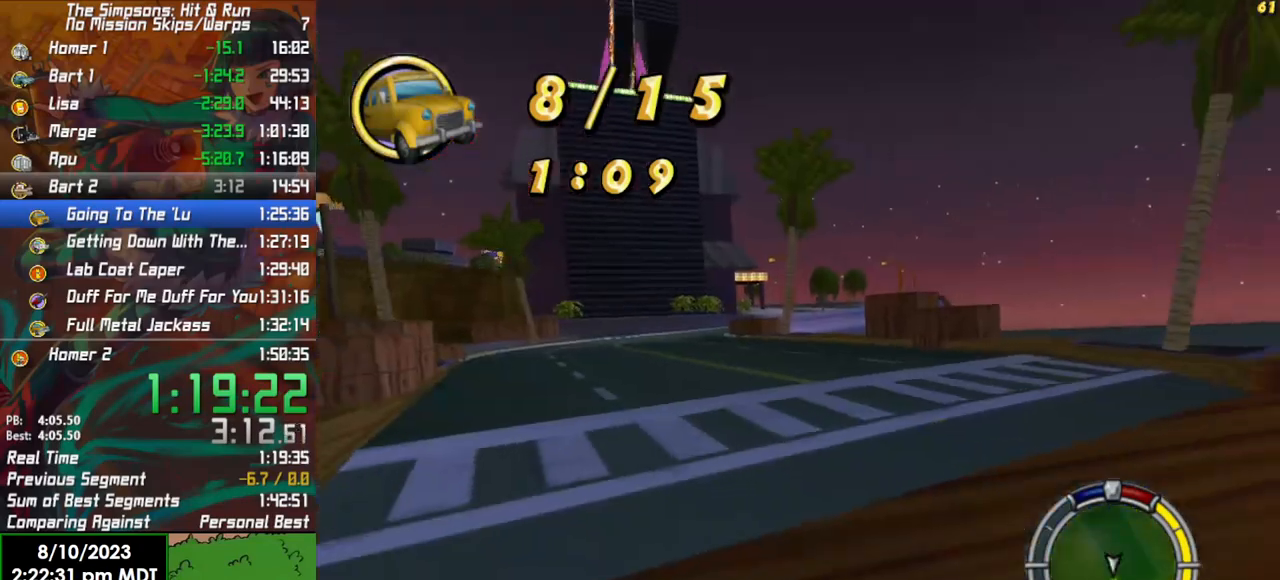
{"buttons": ["R2"], "left_stick": "center", "right_stick": "center", "events": [[133, "right_stick", "center"], [150, "left_stick", "center"]]}
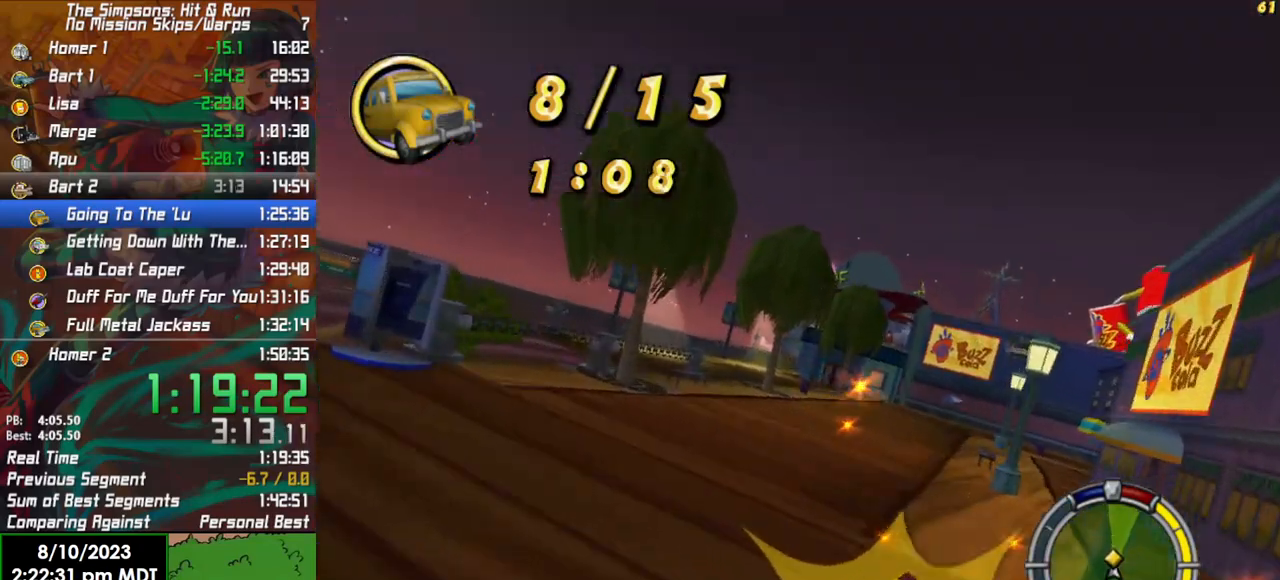
{"buttons": ["R2"], "left_stick": "right", "right_stick": "center", "events": [[50, "left_stick", "right"]]}
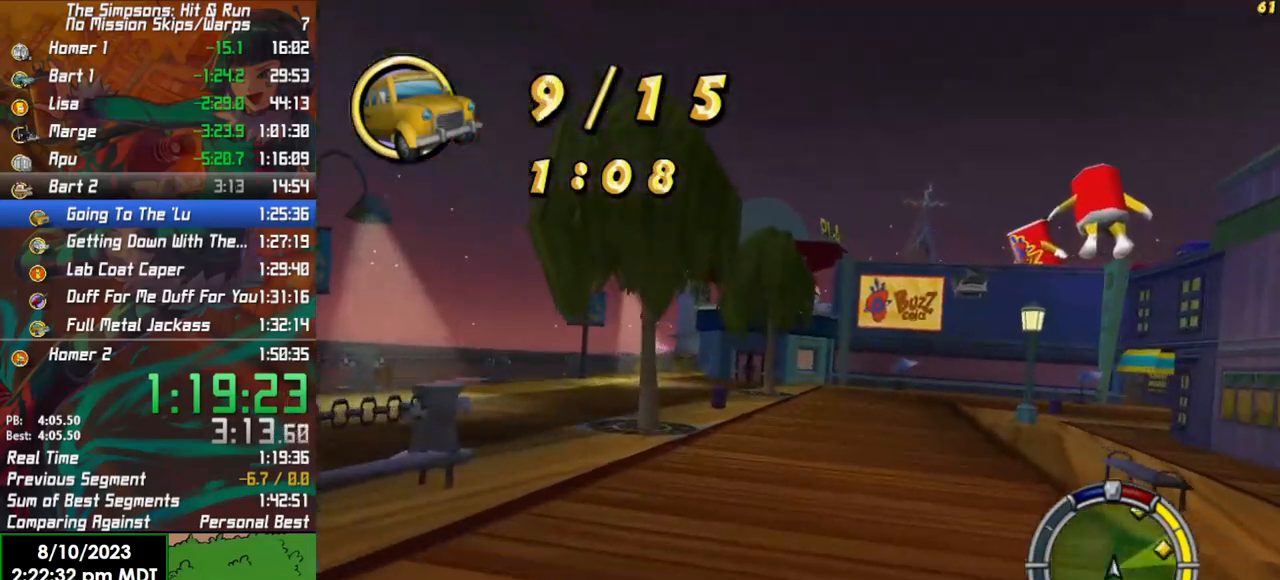
{"buttons": ["R2"], "left_stick": "right", "right_stick": "center", "events": [[217, "left_stick", "center"], [367, "left_stick", "right"]]}
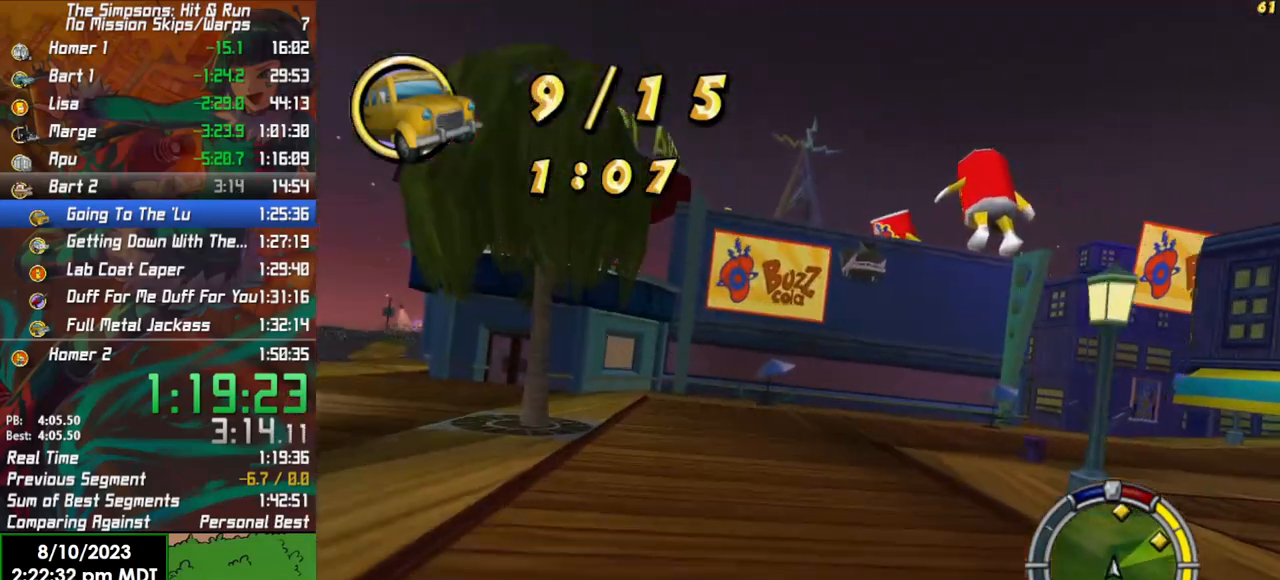
{"buttons": ["X"], "left_stick": "right", "right_stick": "center", "events": [[33, "X", "down"], [67, "R2", "up"], [83, "L2", "down"], [500, "L2", "up"]]}
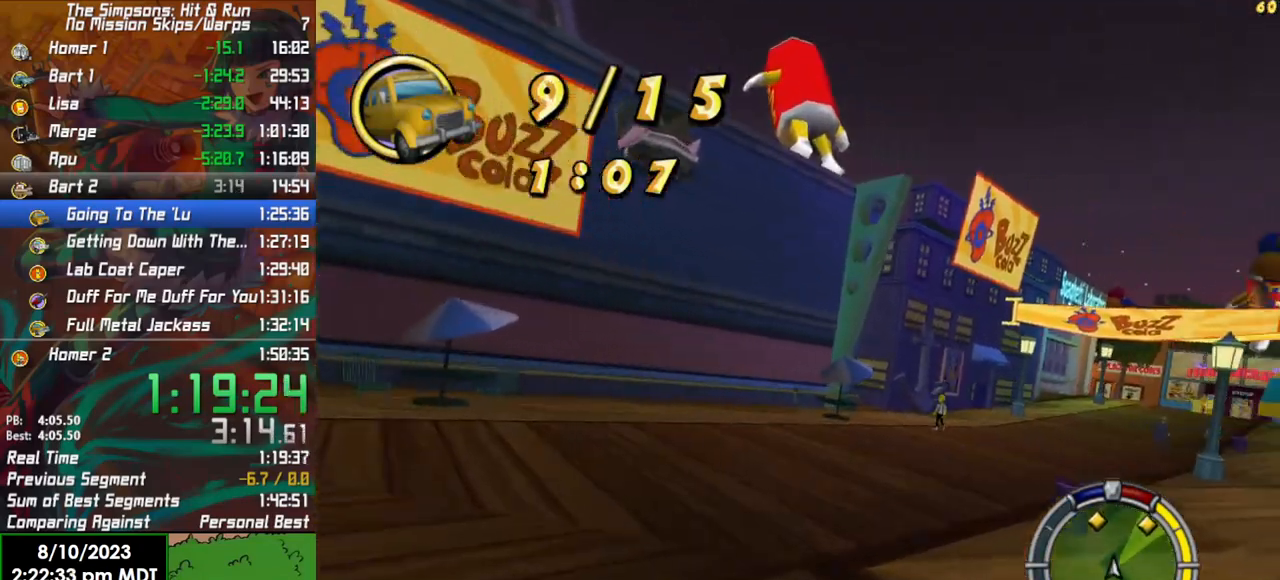
{"buttons": ["R2"], "left_stick": "center", "right_stick": "center", "events": [[17, "X", "up"], [267, "R2", "down"], [500, "left_stick", "center"]]}
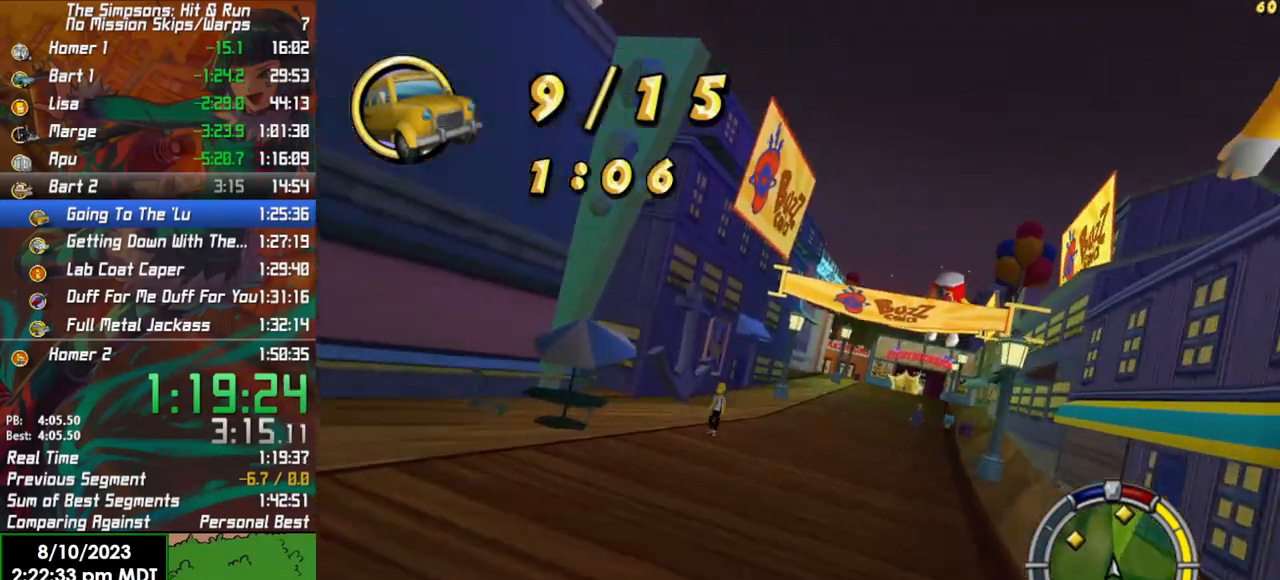
{"buttons": ["R2"], "left_stick": "center", "right_stick": "center", "events": [[400, "left_stick", "left"], [500, "left_stick", "center"]]}
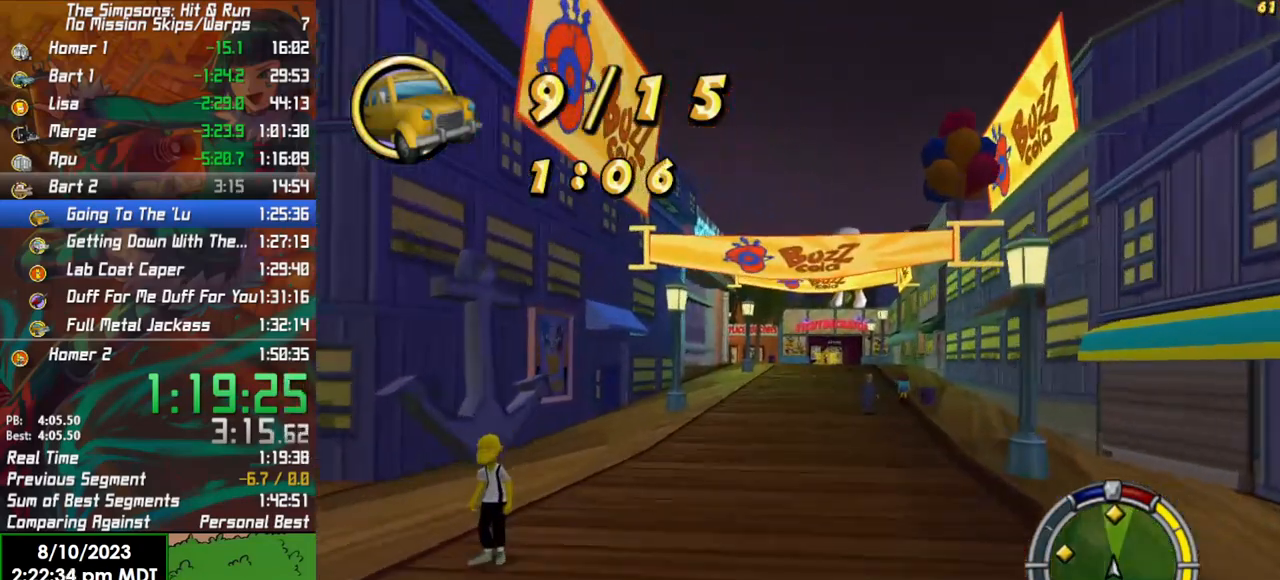
{"buttons": ["R2"], "left_stick": "right", "right_stick": "center", "events": [[417, "left_stick", "right"]]}
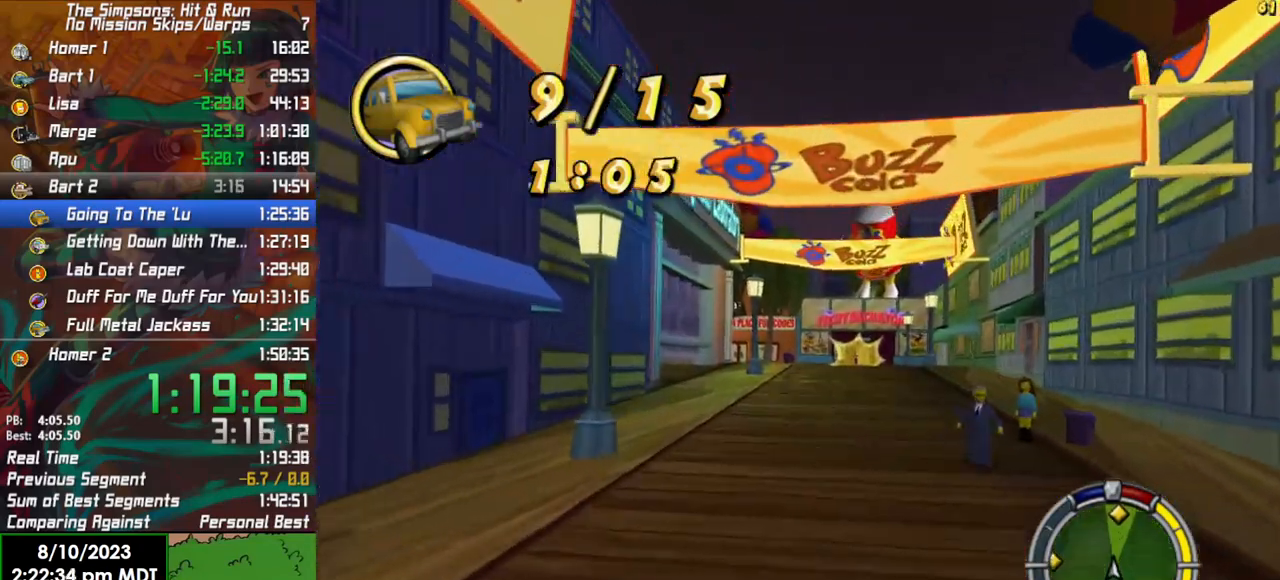
{"buttons": ["R2"], "left_stick": "center", "right_stick": "center", "events": [[233, "left_stick", "center"]]}
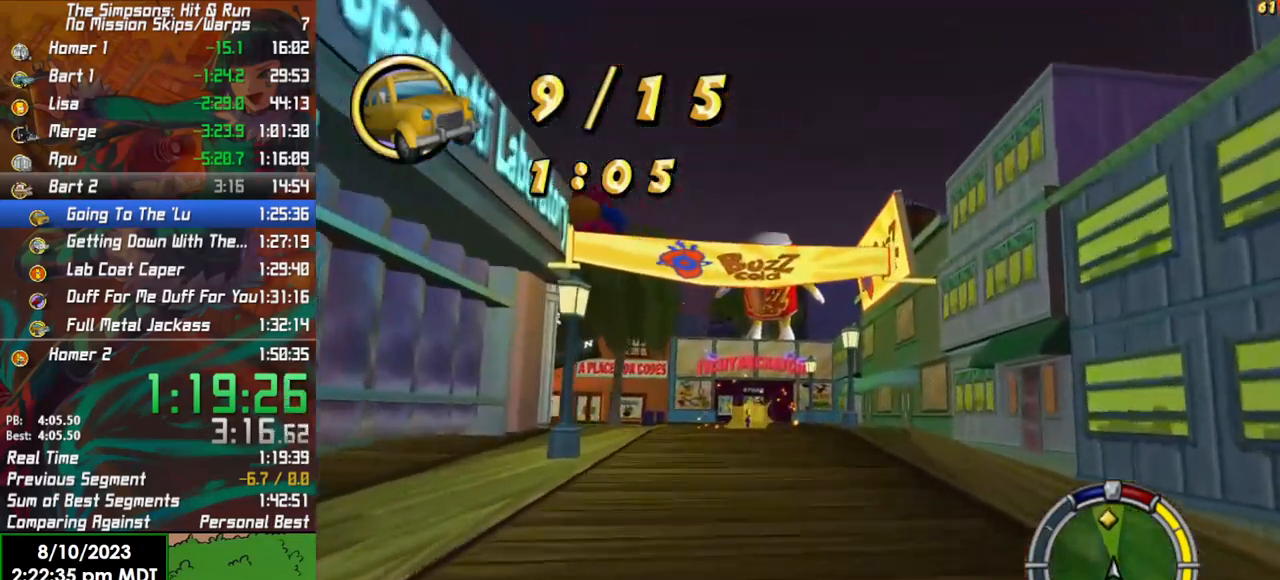
{"buttons": ["R2"], "left_stick": "left", "right_stick": "center", "events": [[250, "left_stick", "left"]]}
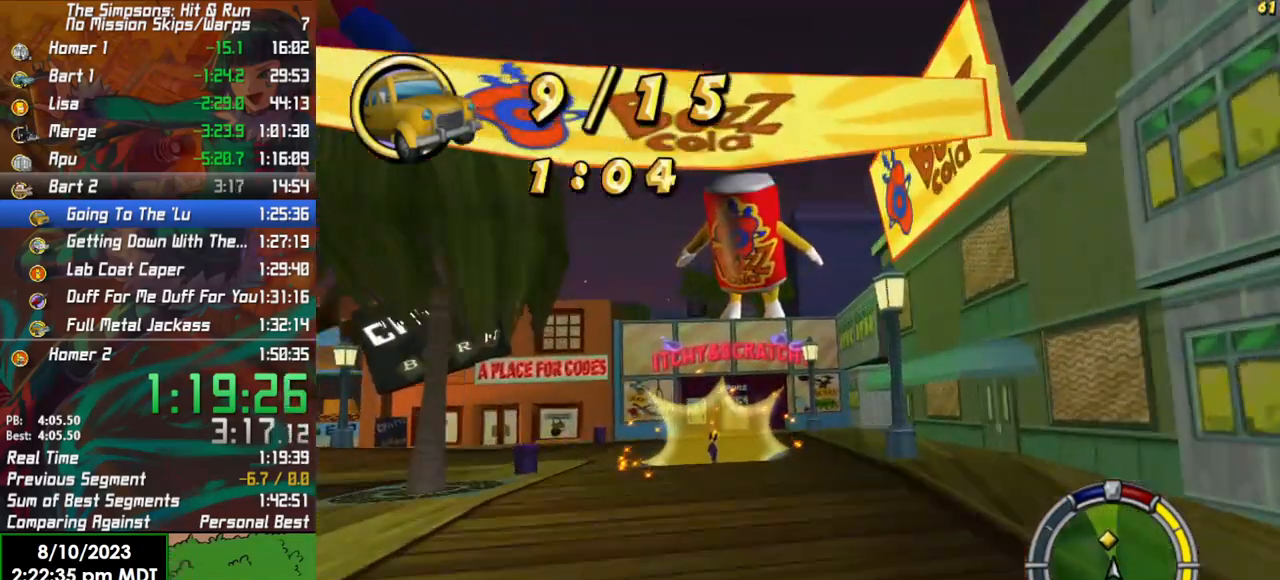
{"buttons": ["X"], "left_stick": "left", "right_stick": "center", "events": [[17, "X", "down"], [67, "R2", "up"], [333, "L2", "down"], [500, "L2", "up"]]}
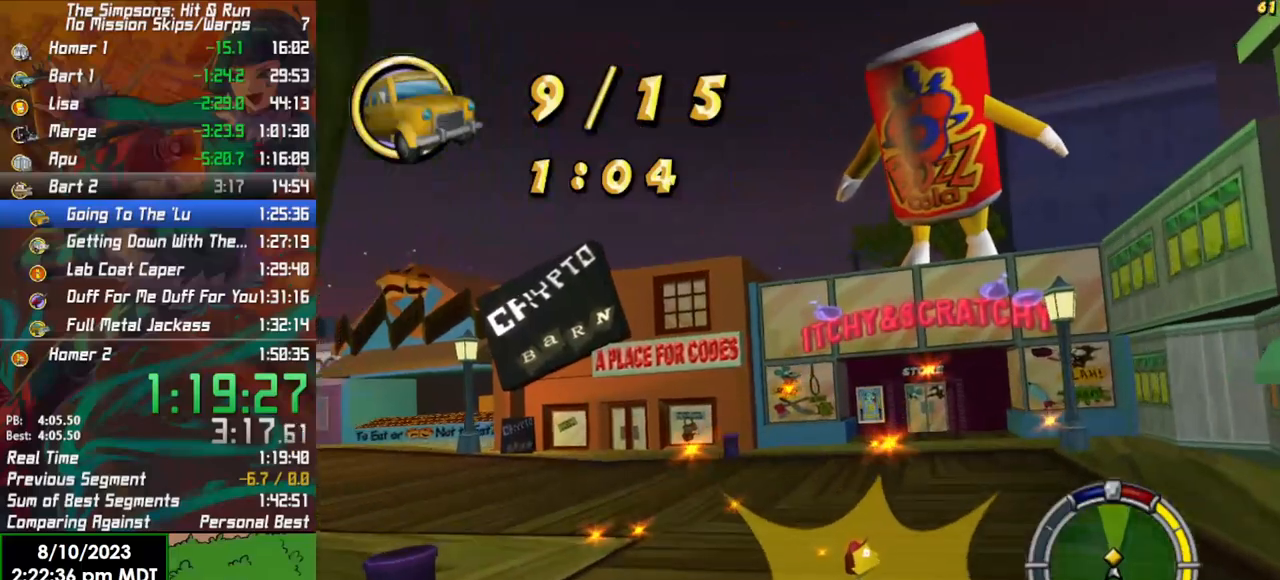
{"buttons": ["R2"], "left_stick": "left", "right_stick": "center", "events": [[133, "X", "up"], [350, "R2", "down"]]}